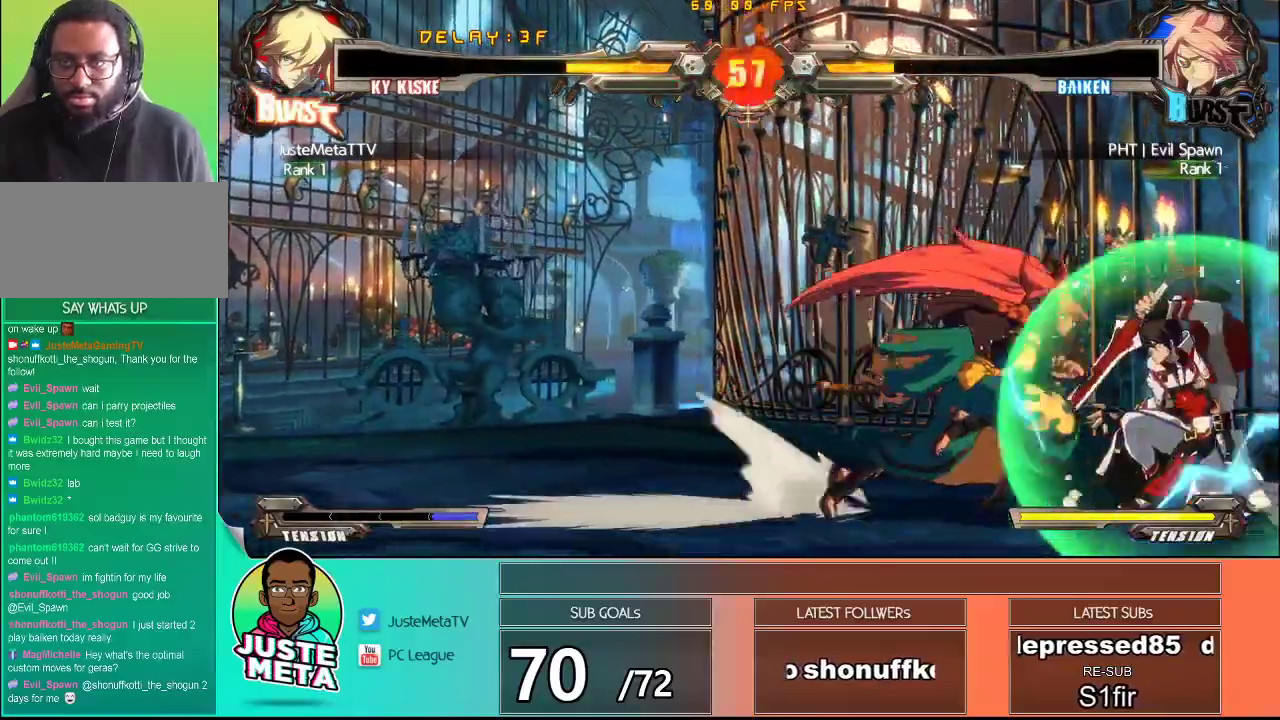
Gameplay with a controller (arcade stick); each line is a JSON object with the inputs held at the frame after it (dt_ms = milliseconds from this image to that frame). "events" lists button and stick changes between this image and that frame as [ms after this image, input, new state], when the widget could be followed in between. Not read: L3 R3.
{"dt_ms": 500, "buttons": [], "left_stick": "center", "events": [[67, "R1", "down"], [150, "R1", "up"], [217, "left_stick", "down-left"], [250, "R1", "down"], [333, "left_stick", "center"], [367, "R1", "up"], [417, "R1", "down"], [450, "R1", "up"]]}
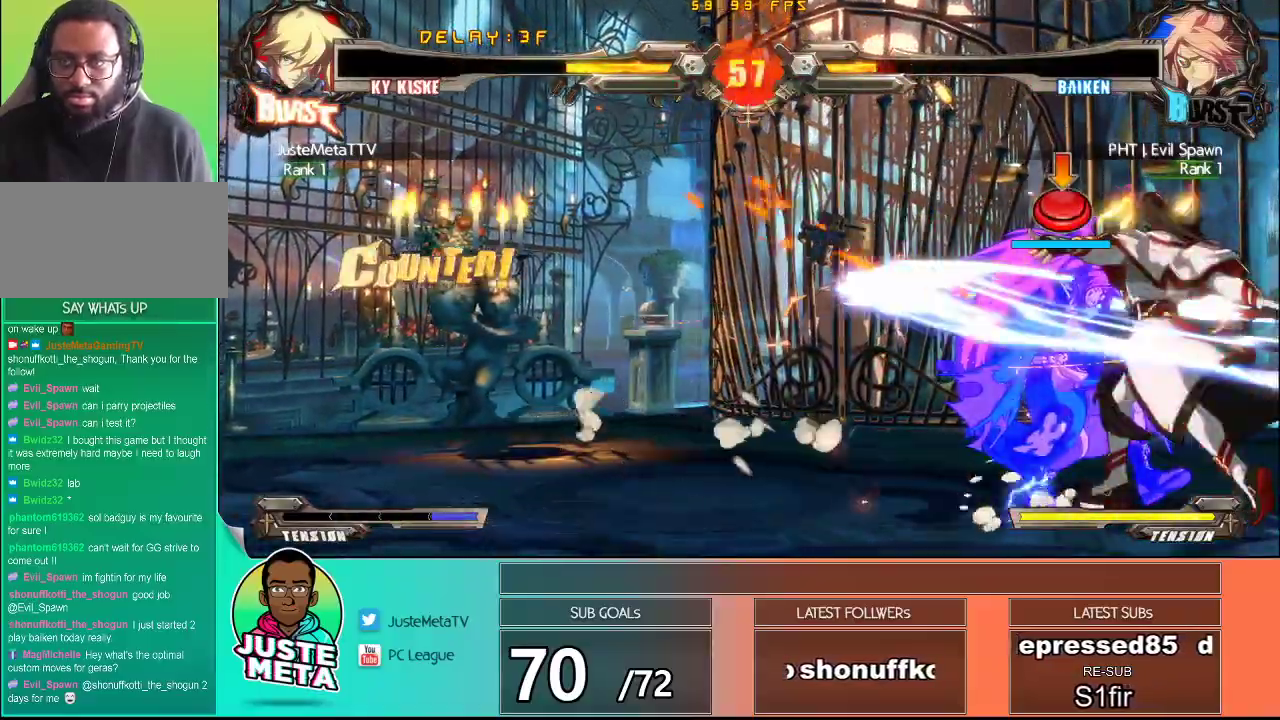
{"dt_ms": 500, "buttons": [], "left_stick": "center", "events": []}
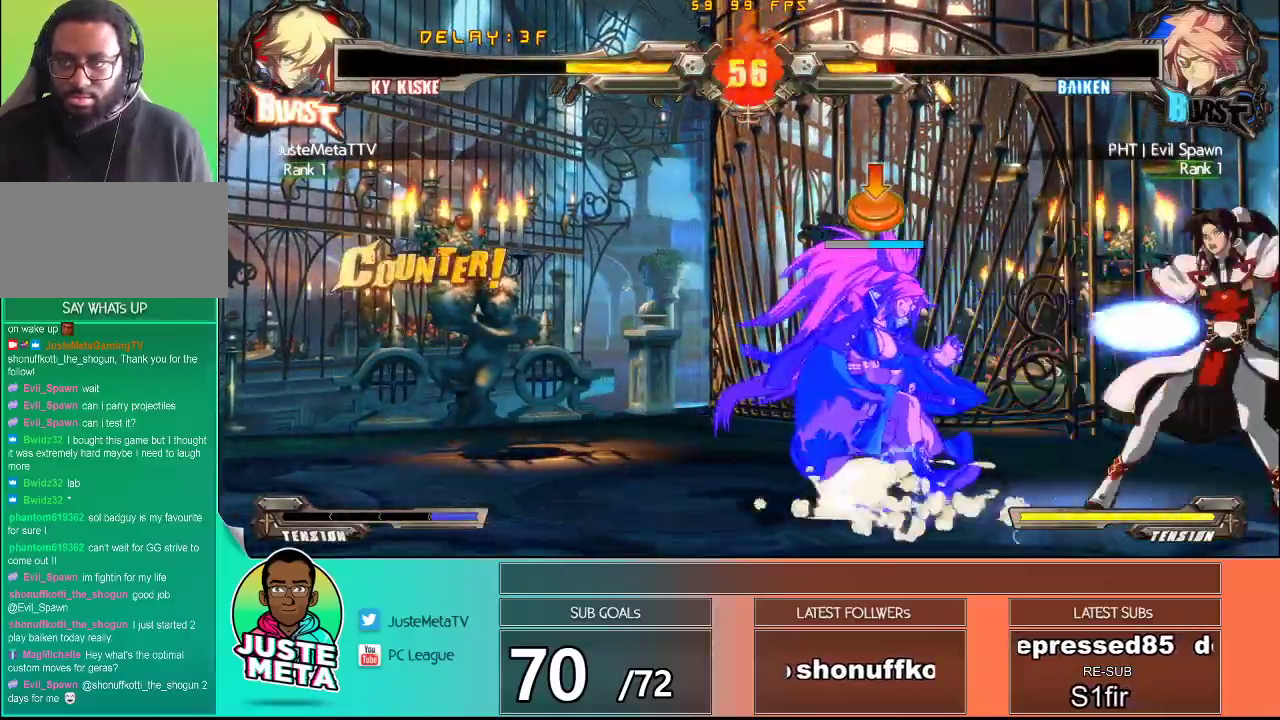
{"dt_ms": 500, "buttons": [], "left_stick": "left", "events": [[483, "left_stick", "left"]]}
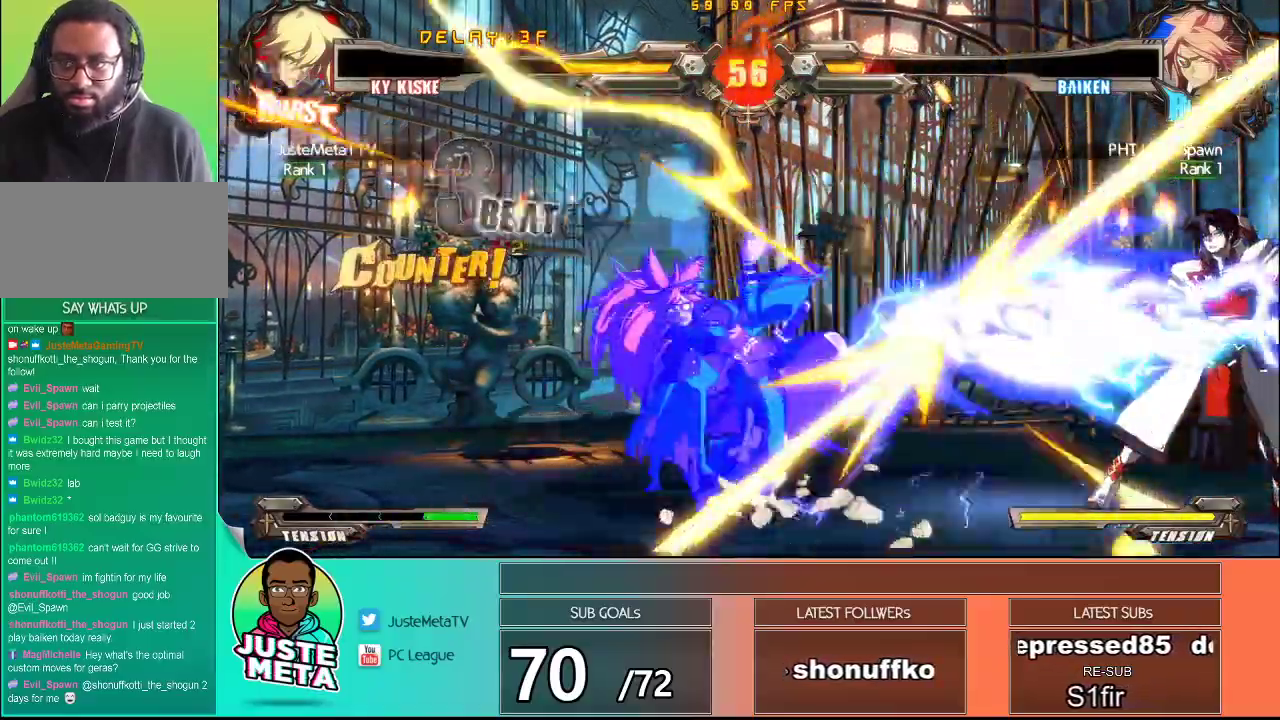
{"dt_ms": 500, "buttons": [], "left_stick": "left", "events": [[50, "left_stick", "center"], [167, "left_stick", "left"]]}
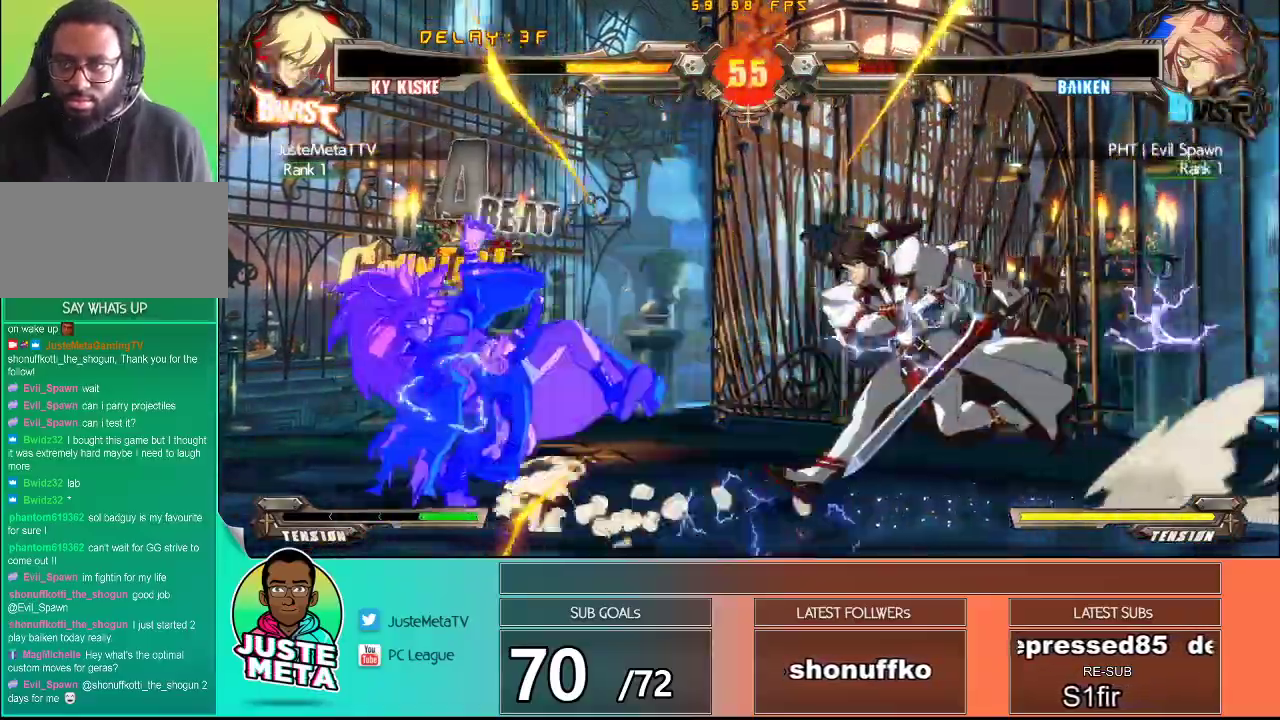
{"dt_ms": 500, "buttons": ["TRIANGLE"], "left_stick": "center", "events": [[133, "left_stick", "center"], [200, "CROSS", "down"], [317, "CROSS", "up"], [417, "TRIANGLE", "down"]]}
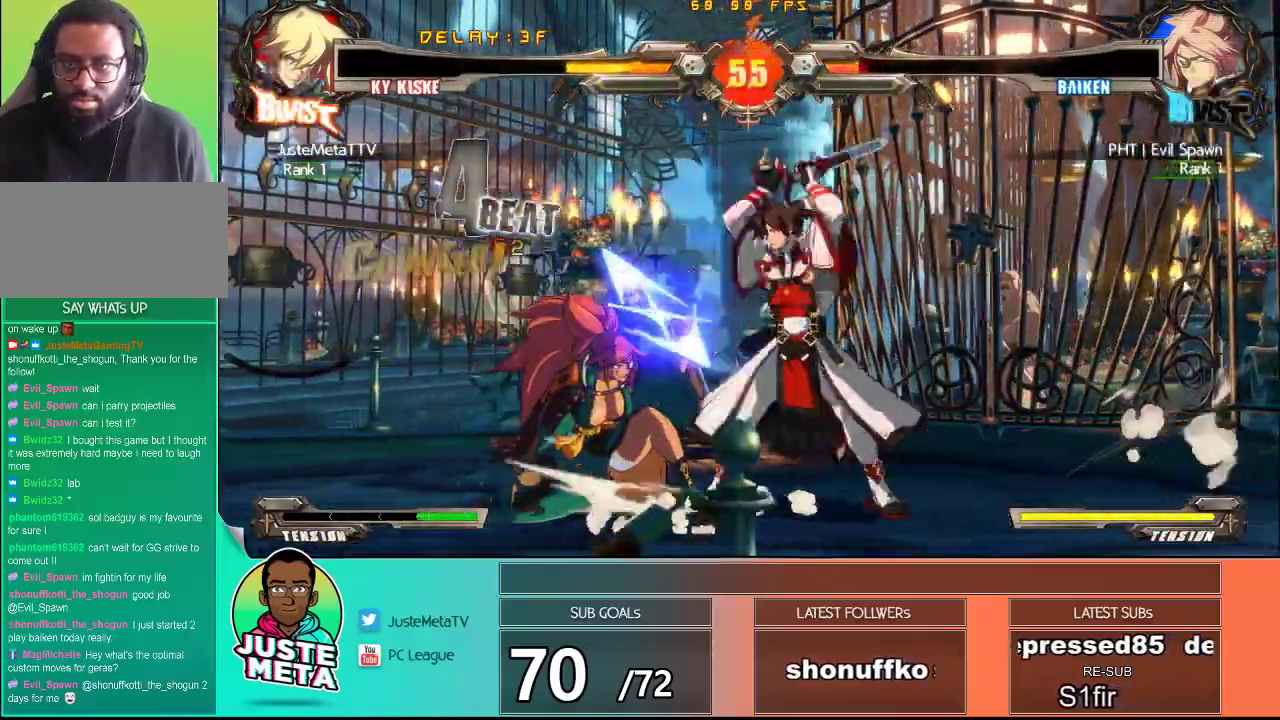
{"dt_ms": 500, "buttons": [], "left_stick": "center", "events": [[50, "TRIANGLE", "up"], [150, "left_stick", "down"], [233, "left_stick", "down-left"], [267, "TRIANGLE", "down"], [417, "left_stick", "center"], [433, "TRIANGLE", "up"]]}
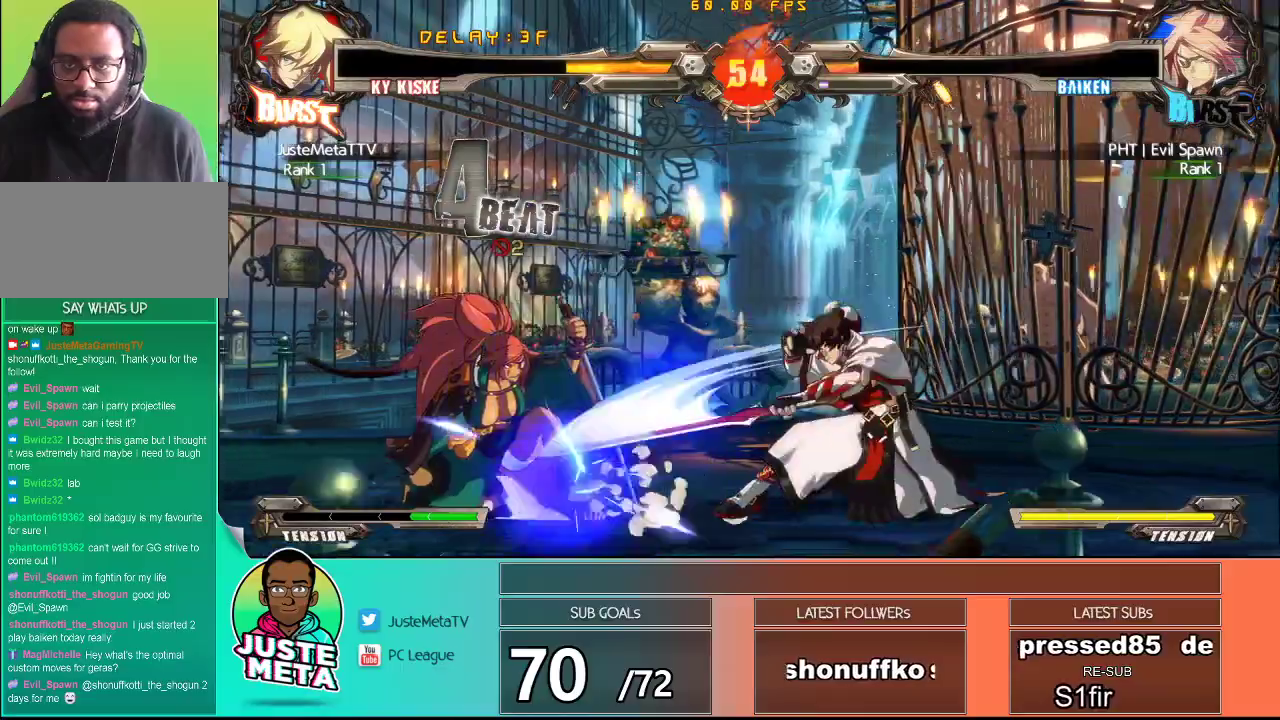
{"dt_ms": 500, "buttons": [], "left_stick": "center", "events": [[67, "TRIANGLE", "down"], [200, "TRIANGLE", "up"]]}
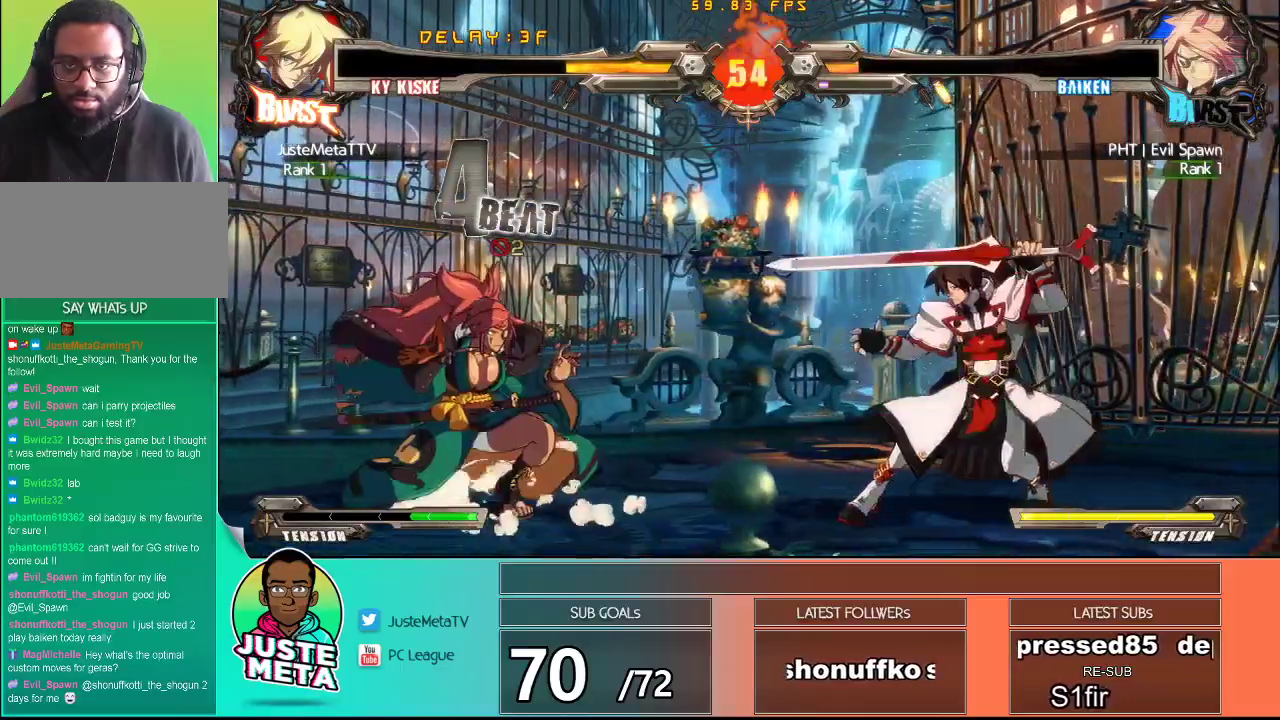
{"dt_ms": 500, "buttons": [], "left_stick": "down-left", "events": [[33, "left_stick", "right"], [200, "left_stick", "up-right"], [417, "left_stick", "down-right"], [483, "left_stick", "down-left"]]}
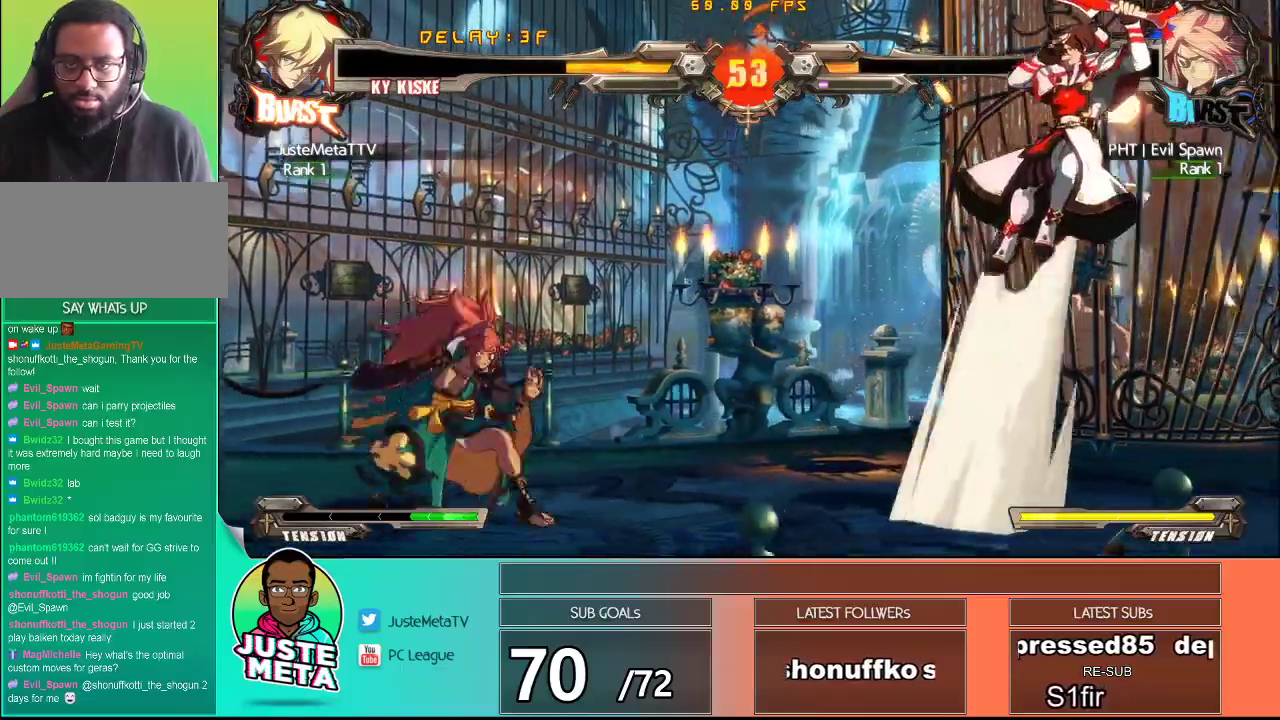
{"dt_ms": 500, "buttons": [], "left_stick": "down", "events": [[33, "TRIANGLE", "down"], [67, "left_stick", "center"], [150, "TRIANGLE", "up"], [433, "left_stick", "down"]]}
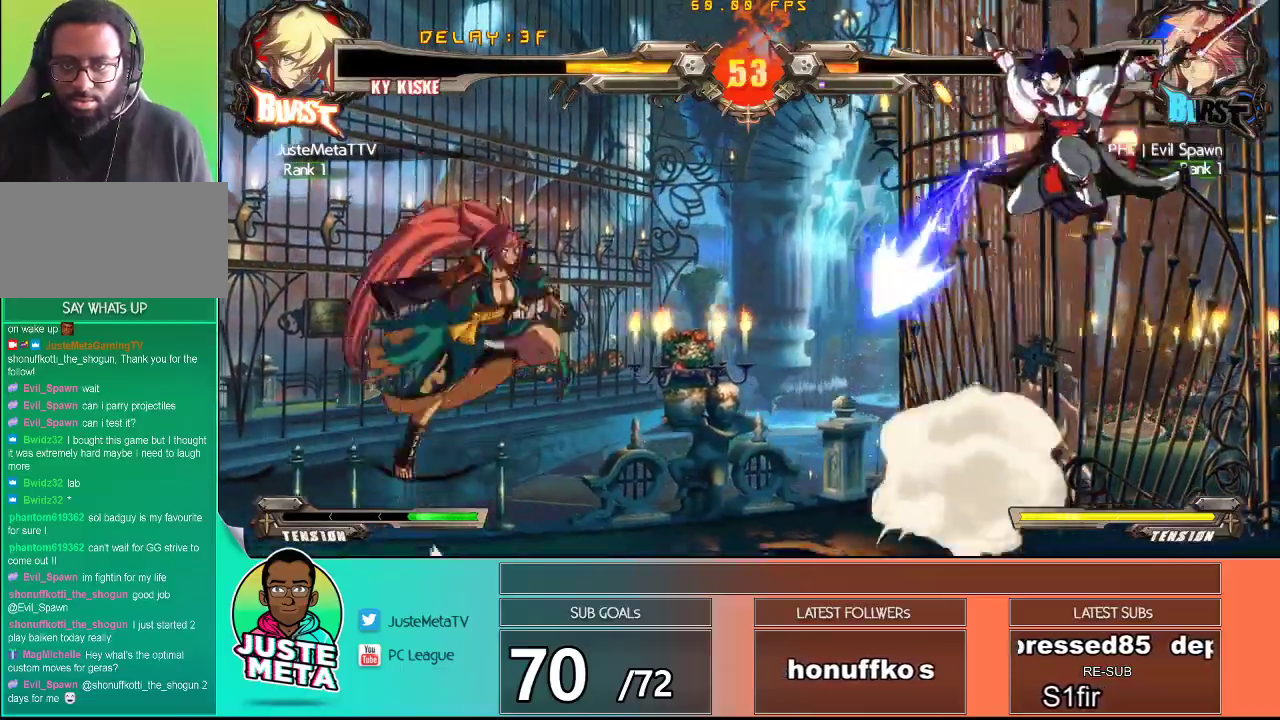
{"dt_ms": 500, "buttons": [], "left_stick": "right", "events": [[300, "left_stick", "right"]]}
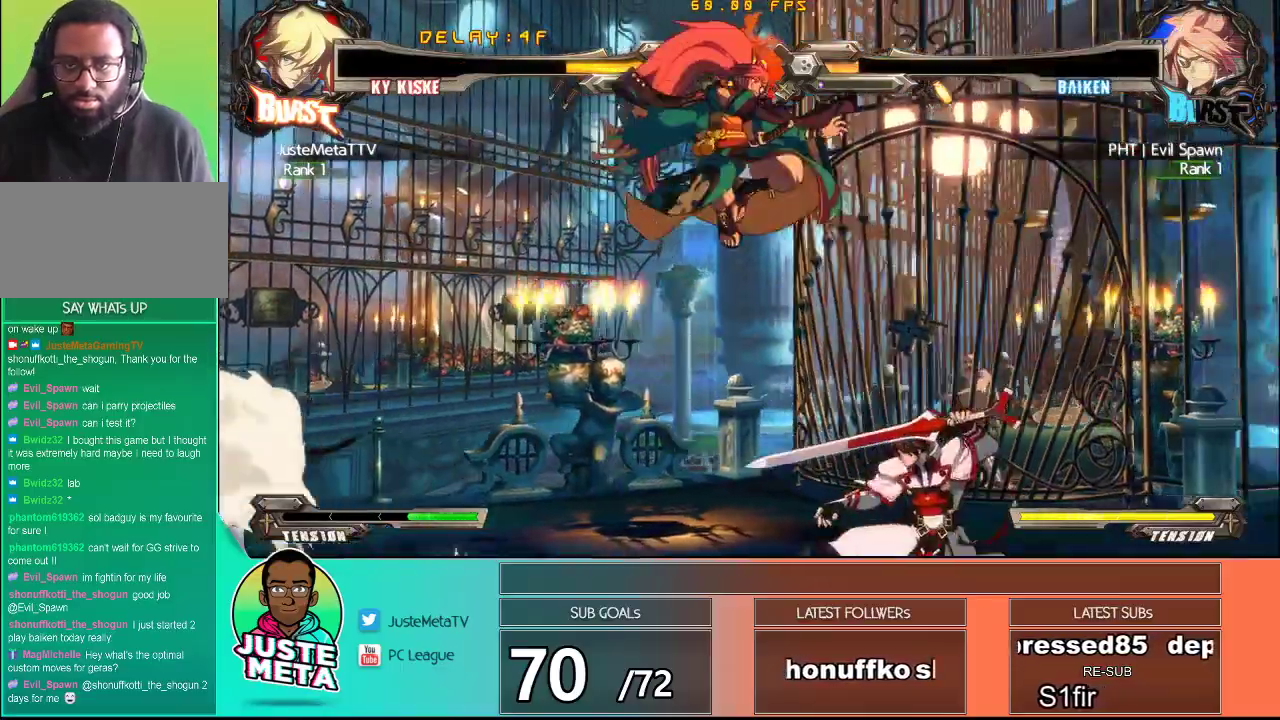
{"dt_ms": 500, "buttons": ["R1"], "left_stick": "down-right", "events": [[283, "left_stick", "down-right"], [433, "R1", "down"]]}
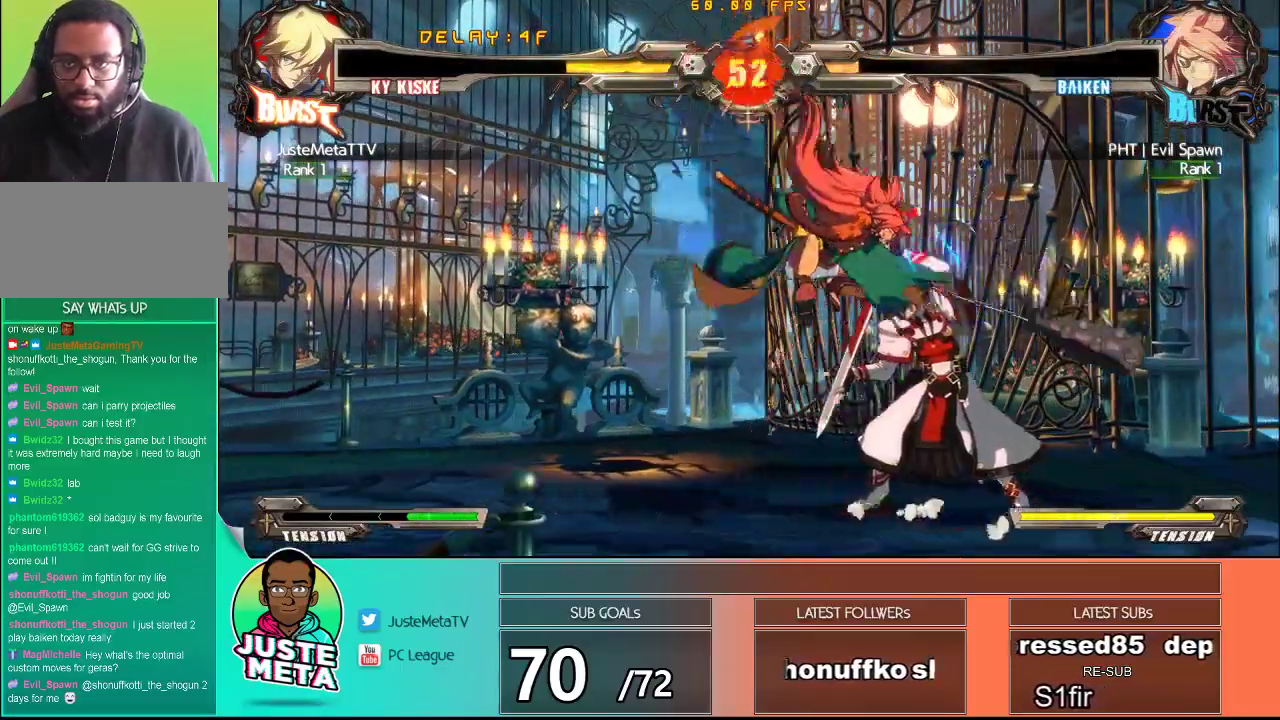
{"dt_ms": 500, "buttons": ["R1"], "left_stick": "down-right", "events": [[167, "R1", "up"], [233, "R1", "down"]]}
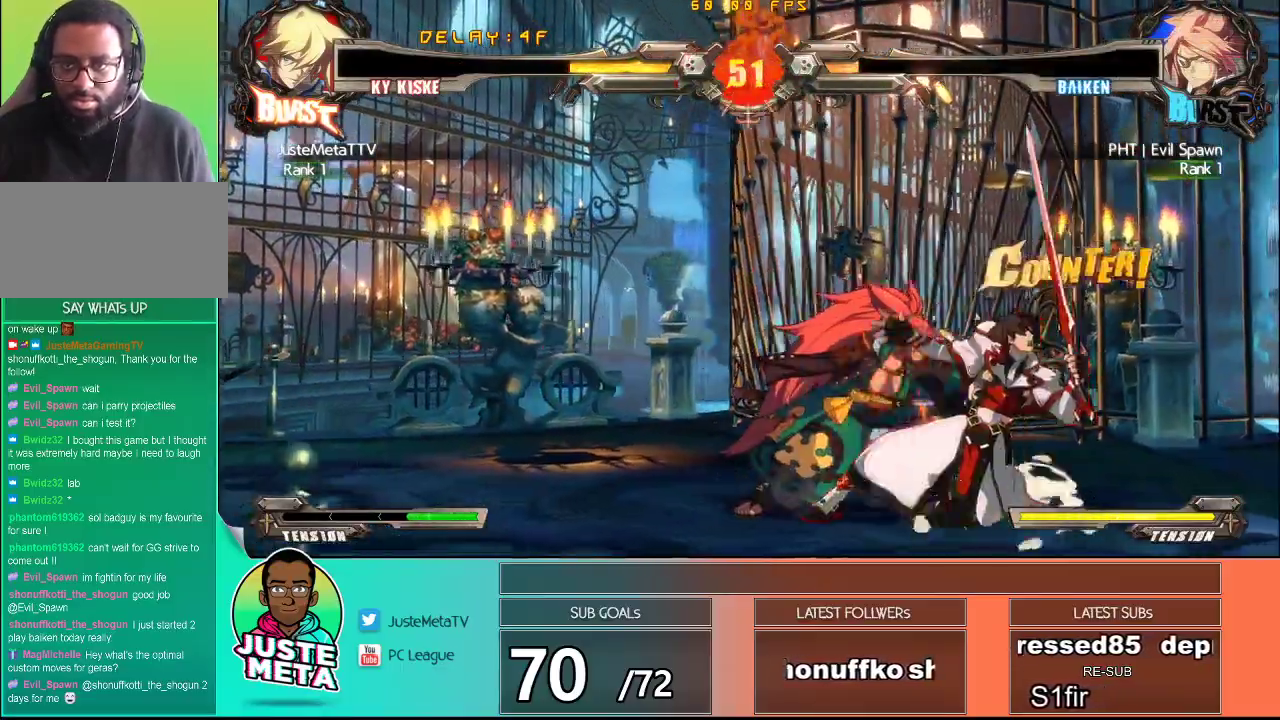
{"dt_ms": 500, "buttons": [], "left_stick": "down-right", "events": [[133, "R1", "up"]]}
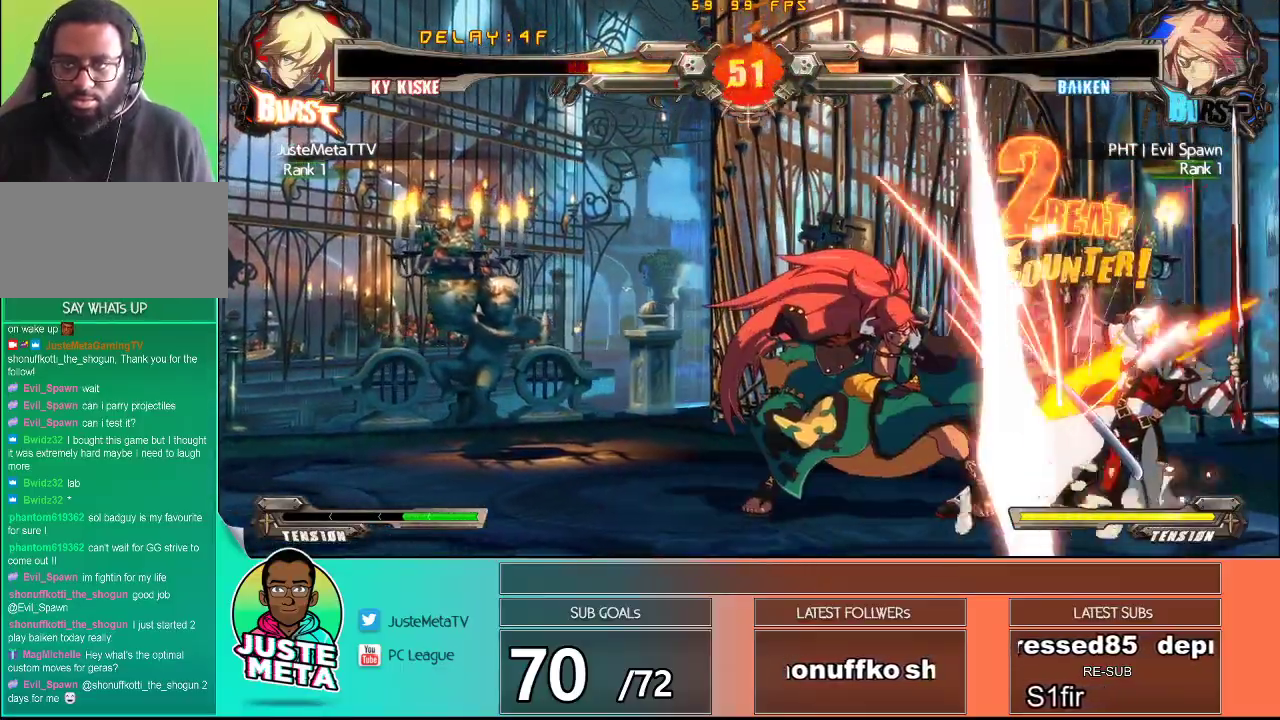
{"dt_ms": 500, "buttons": ["CROSS", "SQUARE"], "left_stick": "down-right", "events": [[17, "CROSS", "down"], [17, "SQUARE", "down"]]}
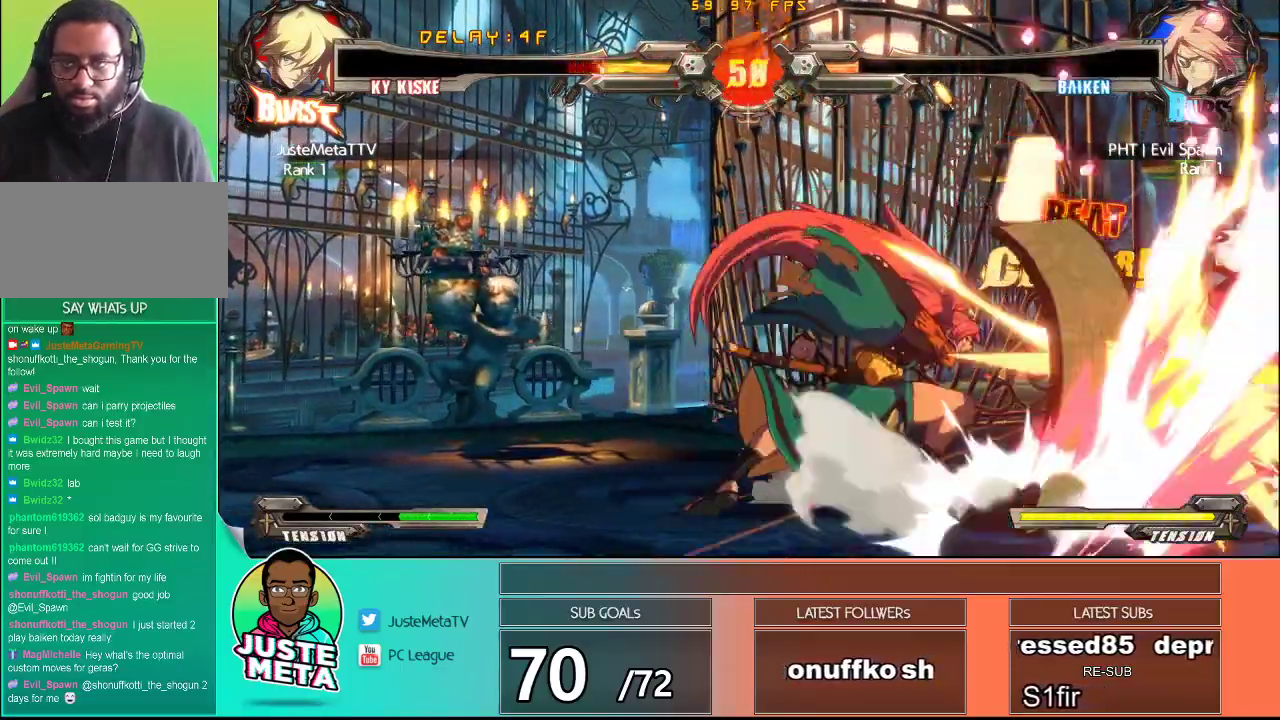
{"dt_ms": 500, "buttons": ["CROSS", "SQUARE"], "left_stick": "center", "events": [[467, "left_stick", "center"]]}
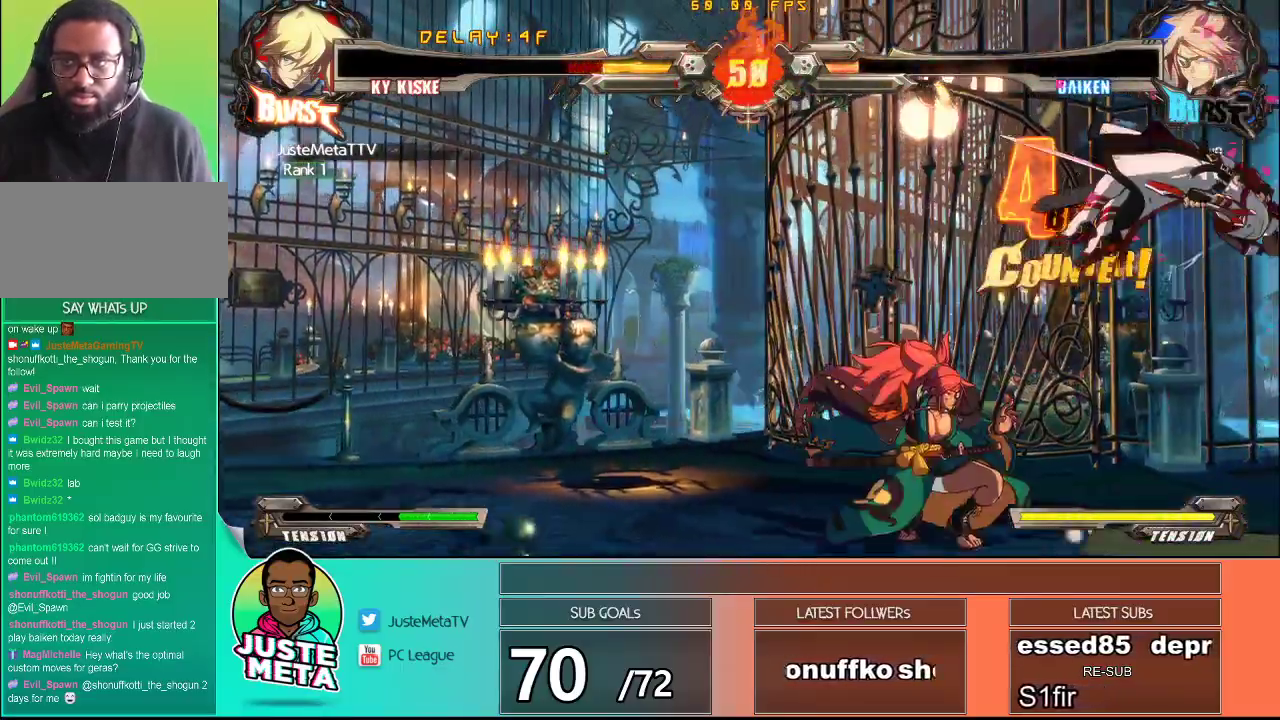
{"dt_ms": 1000, "buttons": ["CROSS"], "left_stick": "down-right"}
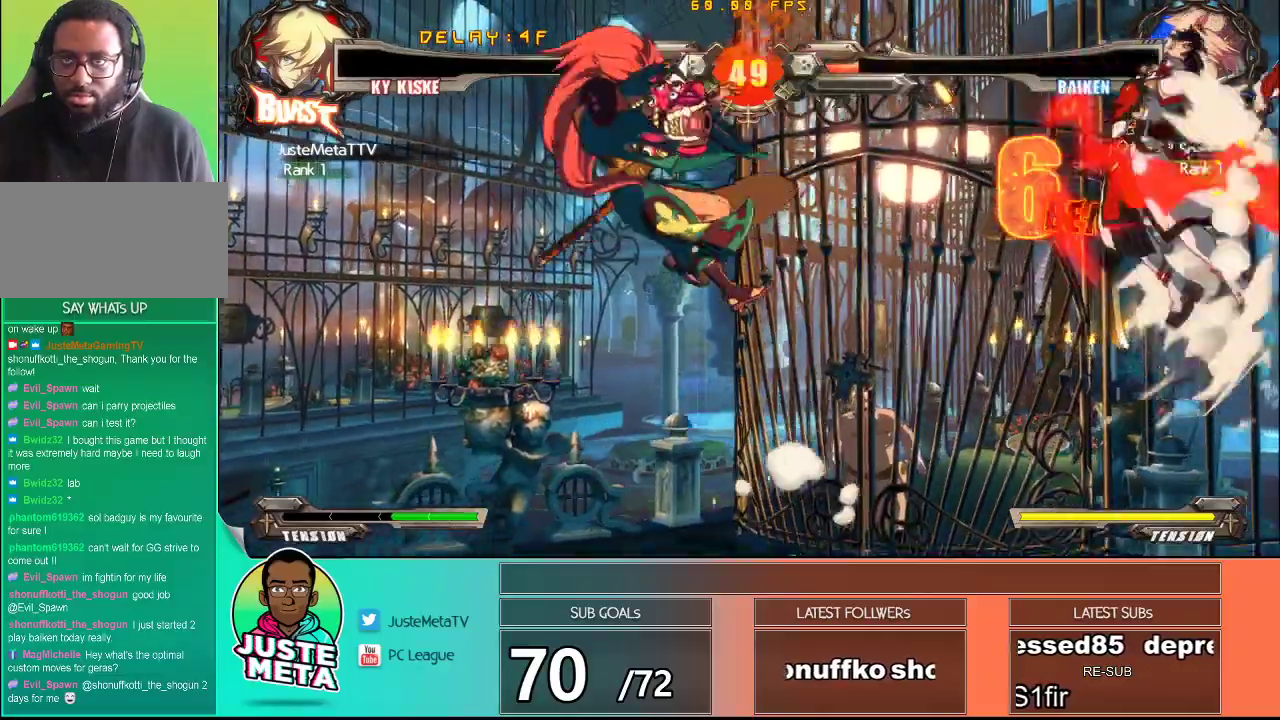
{"dt_ms": 500, "buttons": [], "left_stick": "center", "events": [[50, "SQUARE", "down"], [167, "SQUARE", "up"], [183, "CROSS", "up"], [183, "left_stick", "center"]]}
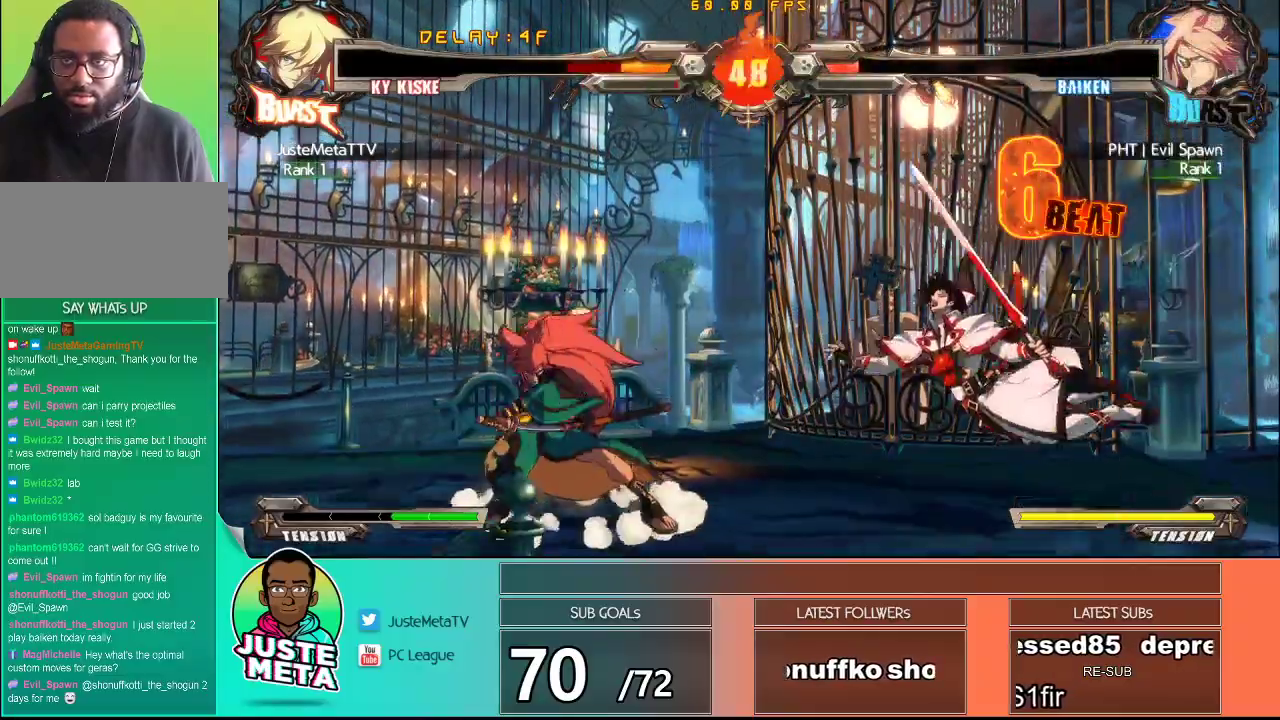
{"dt_ms": 500, "buttons": [], "left_stick": "center", "events": [[200, "R1", "down"], [200, "R2", "down"], [367, "R1", "up"], [367, "R2", "up"]]}
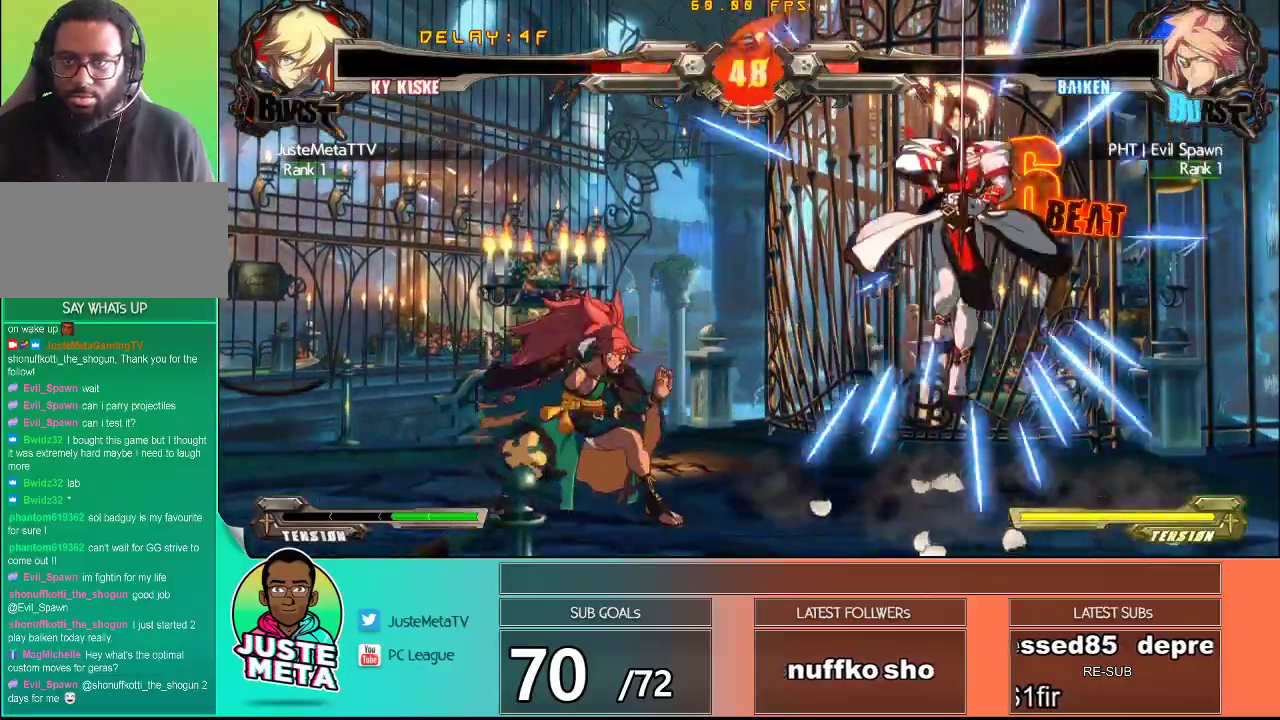
{"dt_ms": 500, "buttons": ["CROSS", "SQUARE"], "left_stick": "down-right", "events": [[333, "left_stick", "down-right"], [500, "CROSS", "down"], [500, "SQUARE", "down"]]}
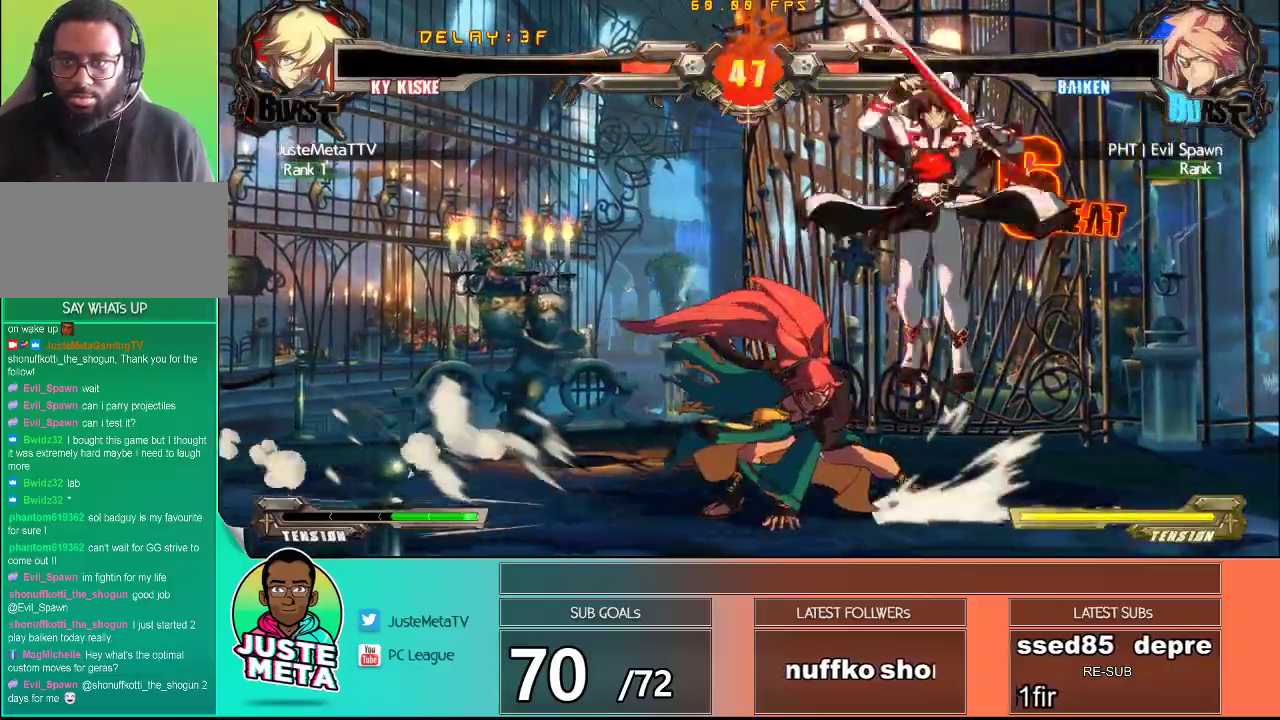
{"dt_ms": 500, "buttons": ["CROSS", "SQUARE"], "left_stick": "down-right", "events": []}
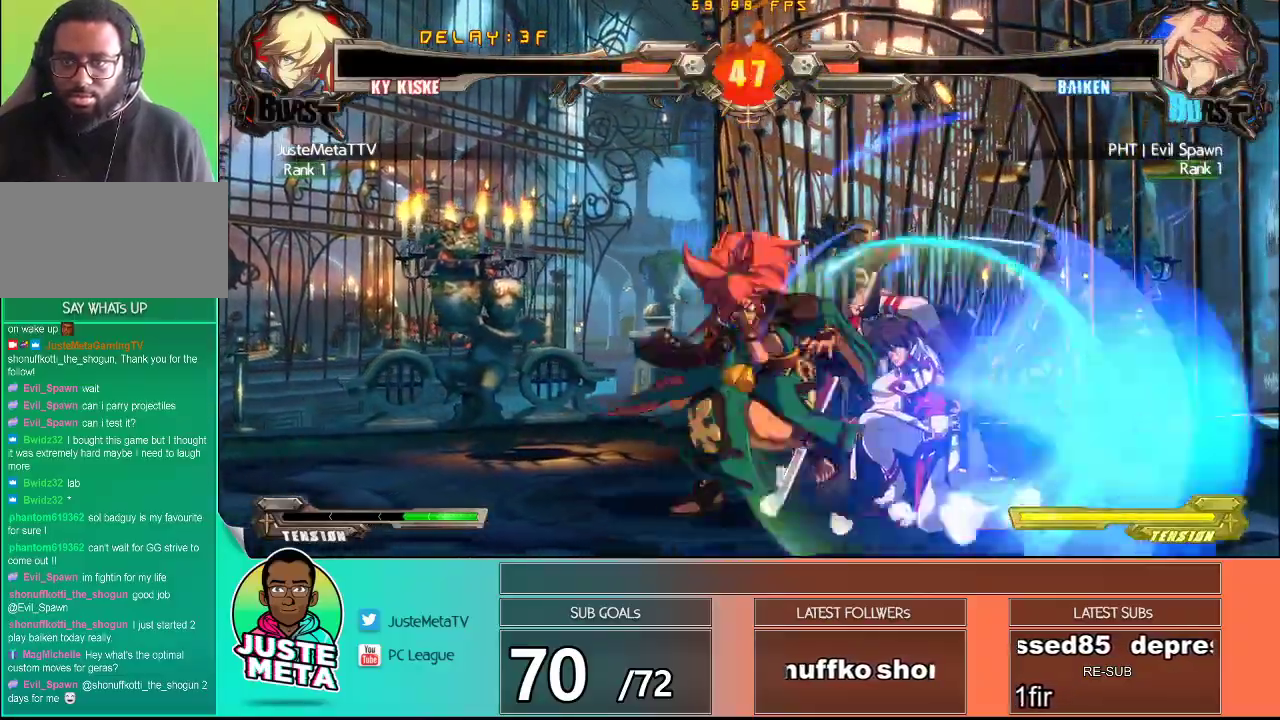
{"dt_ms": 500, "buttons": ["CROSS", "SQUARE"], "left_stick": "down-right", "events": []}
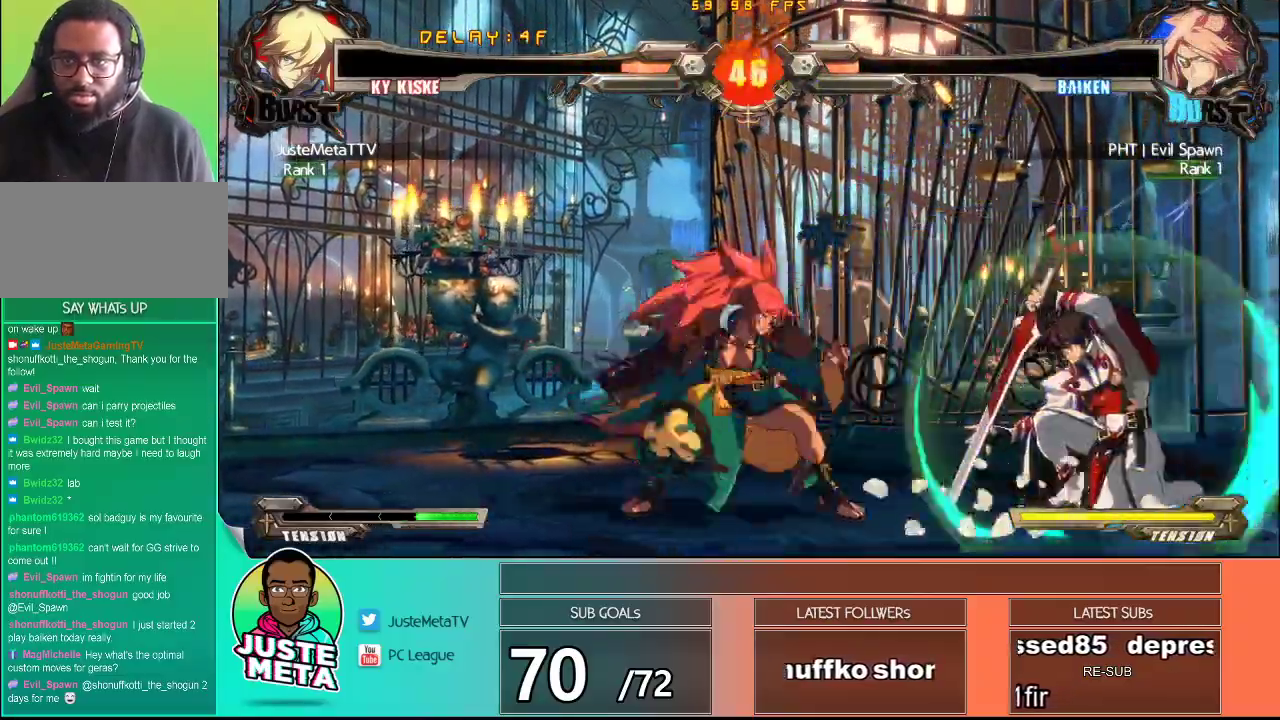
{"dt_ms": 500, "buttons": ["TRIANGLE"], "left_stick": "center", "events": [[50, "CROSS", "up"], [50, "SQUARE", "up"], [133, "left_stick", "left"], [183, "TRIANGLE", "down"], [267, "TRIANGLE", "up"], [300, "left_stick", "down"], [367, "TRIANGLE", "down"], [400, "left_stick", "left"], [450, "TRIANGLE", "up"], [450, "left_stick", "center"], [500, "TRIANGLE", "down"]]}
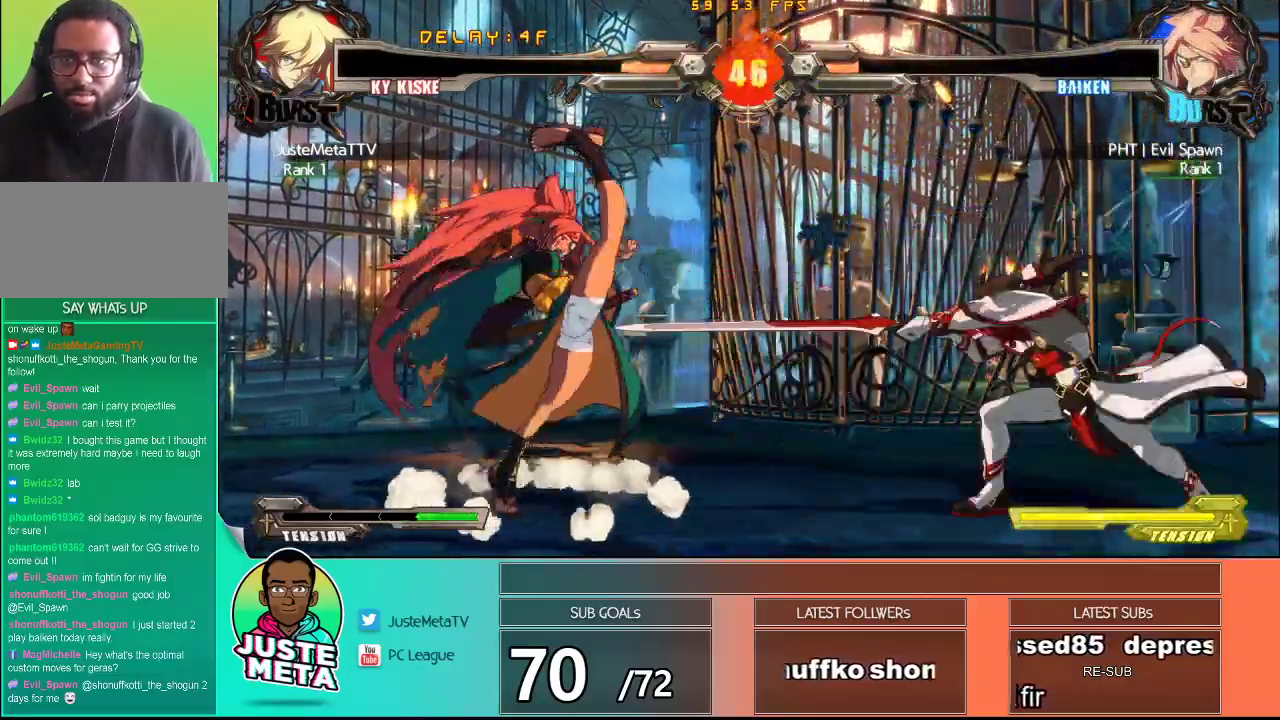
{"dt_ms": 500, "buttons": [], "left_stick": "down-right", "events": [[100, "TRIANGLE", "up"], [217, "left_stick", "down-right"]]}